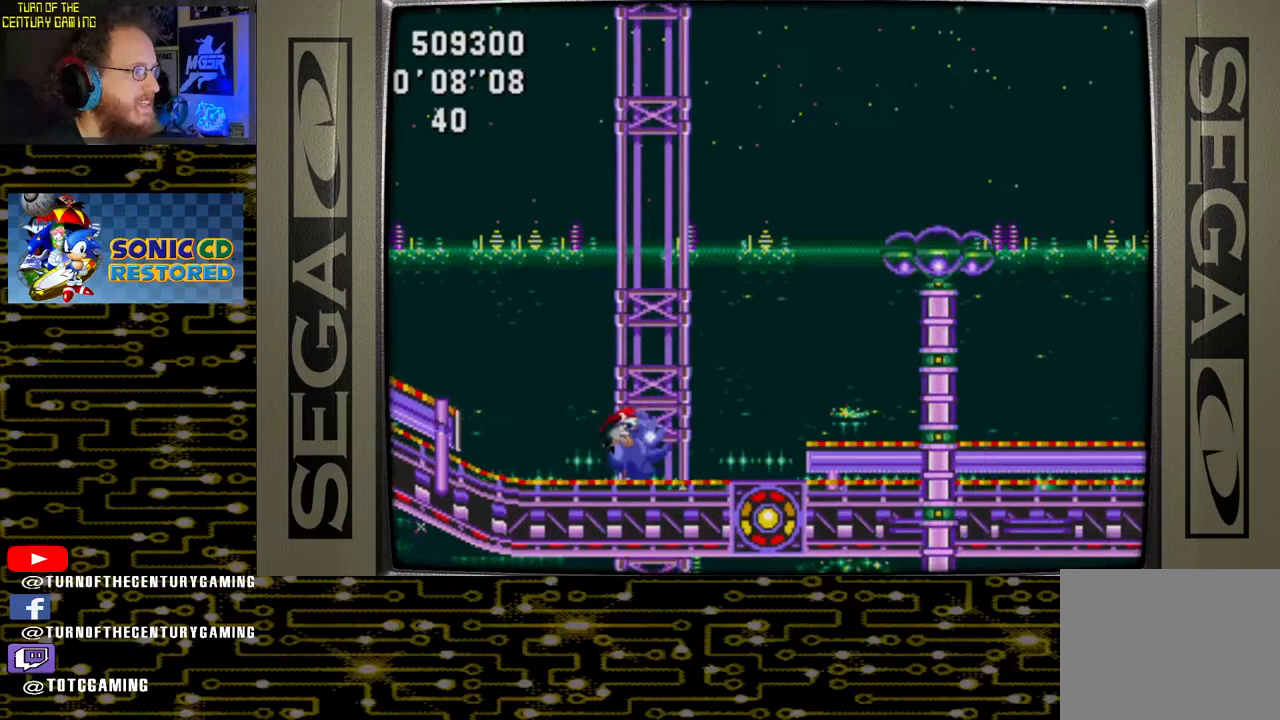
Gameplay with a controller (PlayStation layout); each line is a JSON object with the inputs held at the frame after it. "events" lists button and stick changes between this image and that frame as [ms after this image, input, new state], when the widget could be followed in between.
{"buttons": ["DPAD_RIGHT"], "left_stick": "center", "right_stick": "center", "events": []}
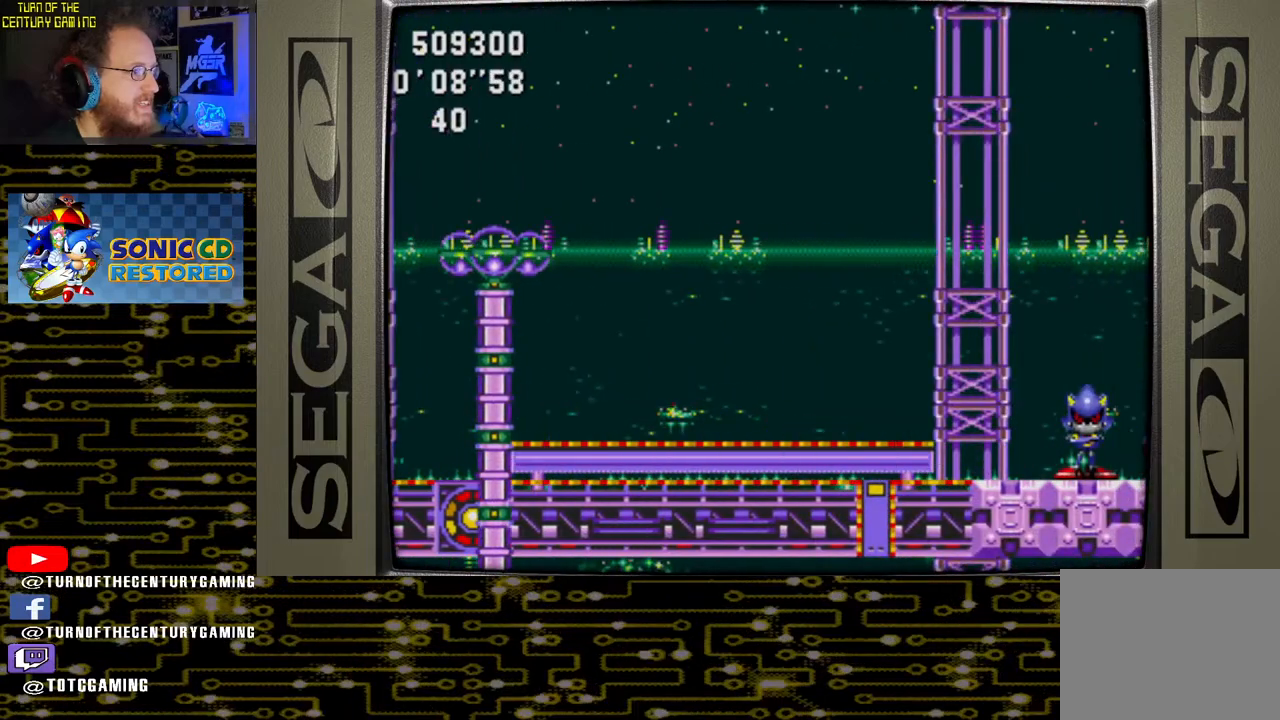
{"buttons": [], "left_stick": "center", "right_stick": "center", "events": [[150, "DPAD_RIGHT", "up"]]}
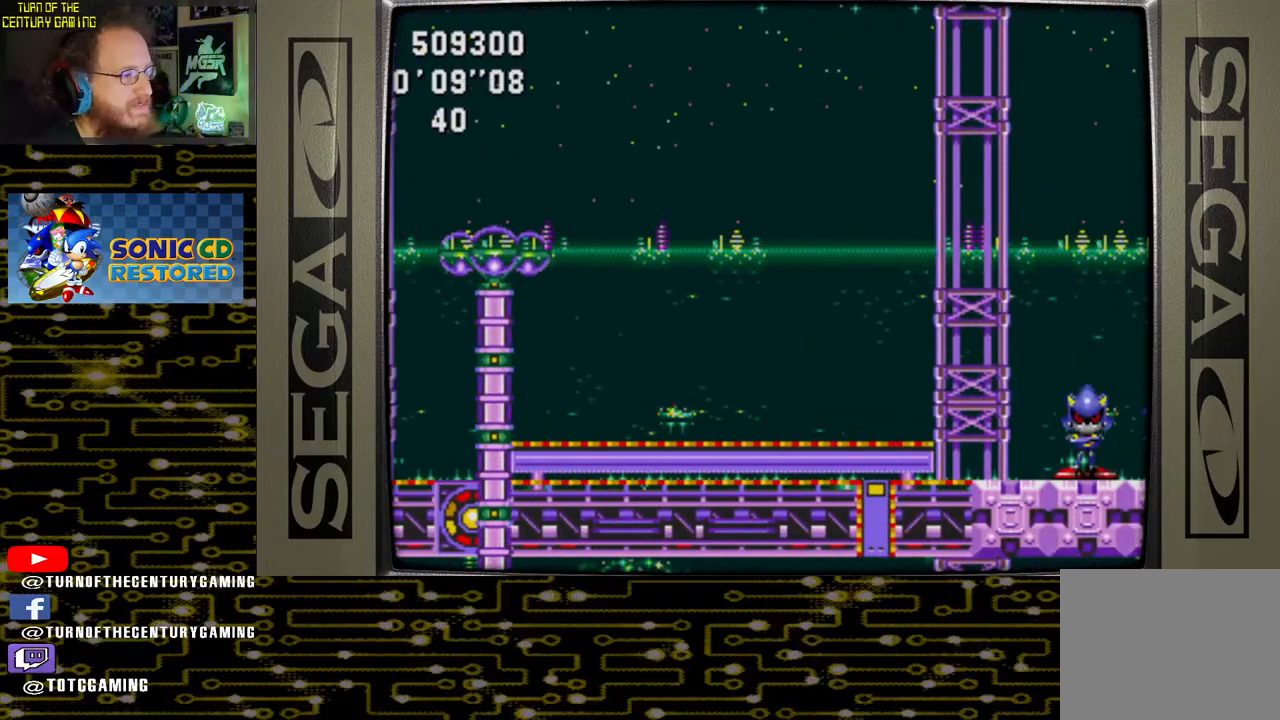
{"buttons": [], "left_stick": "center", "right_stick": "center", "events": []}
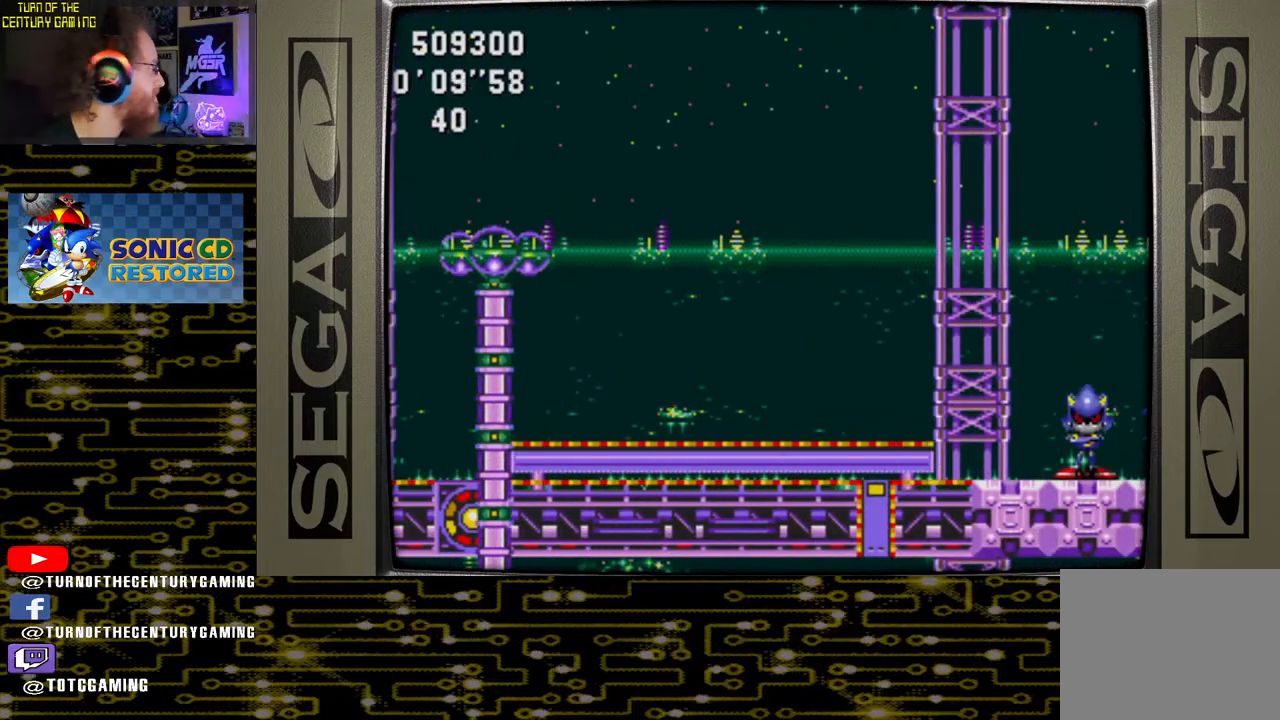
{"buttons": [], "left_stick": "center", "right_stick": "center", "events": []}
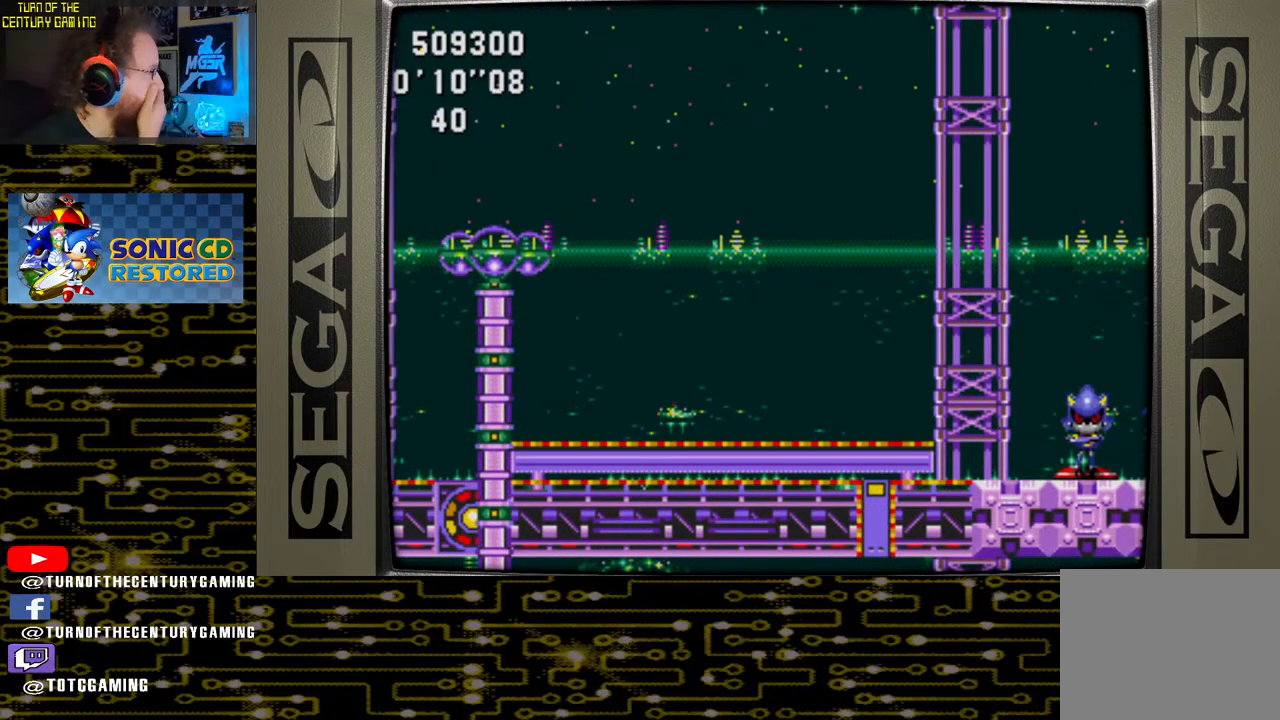
{"buttons": [], "left_stick": "center", "right_stick": "center", "events": []}
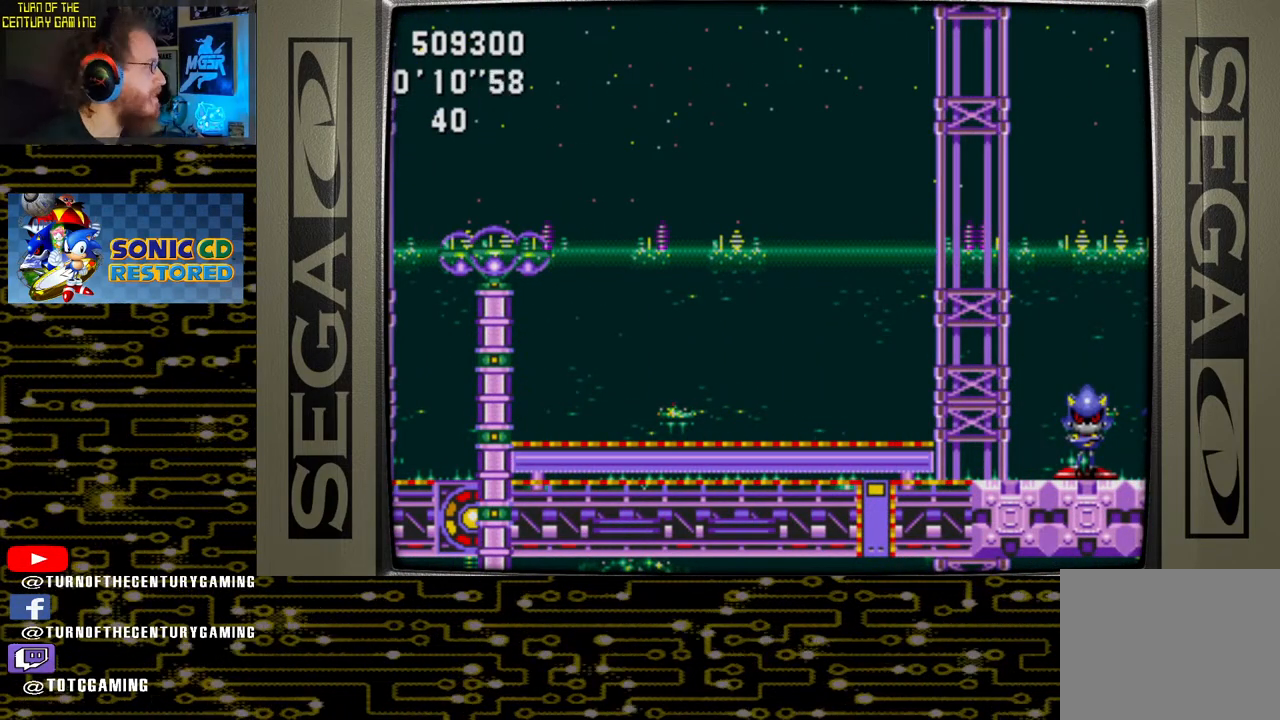
{"buttons": ["DPAD_UP"], "left_stick": "center", "right_stick": "center", "events": [[233, "DPAD_UP", "down"]]}
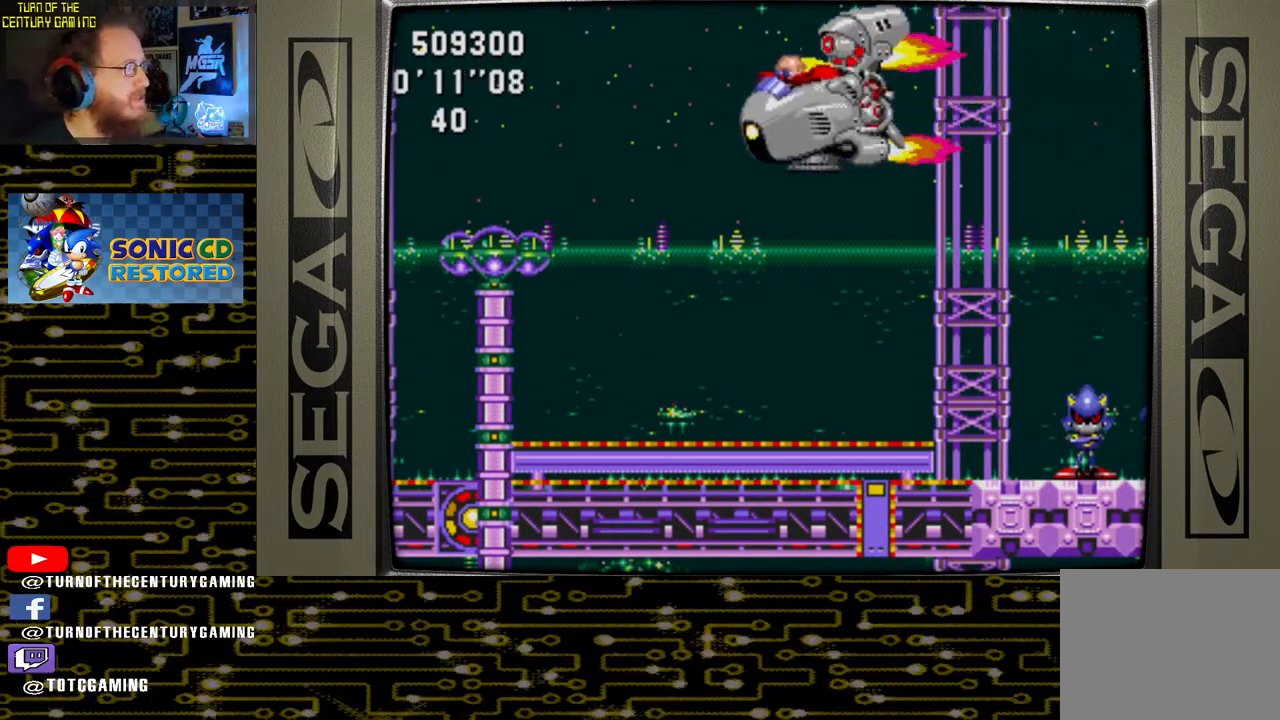
{"buttons": ["DPAD_UP"], "left_stick": "center", "right_stick": "center", "events": [[117, "CROSS", "down"], [367, "CROSS", "up"]]}
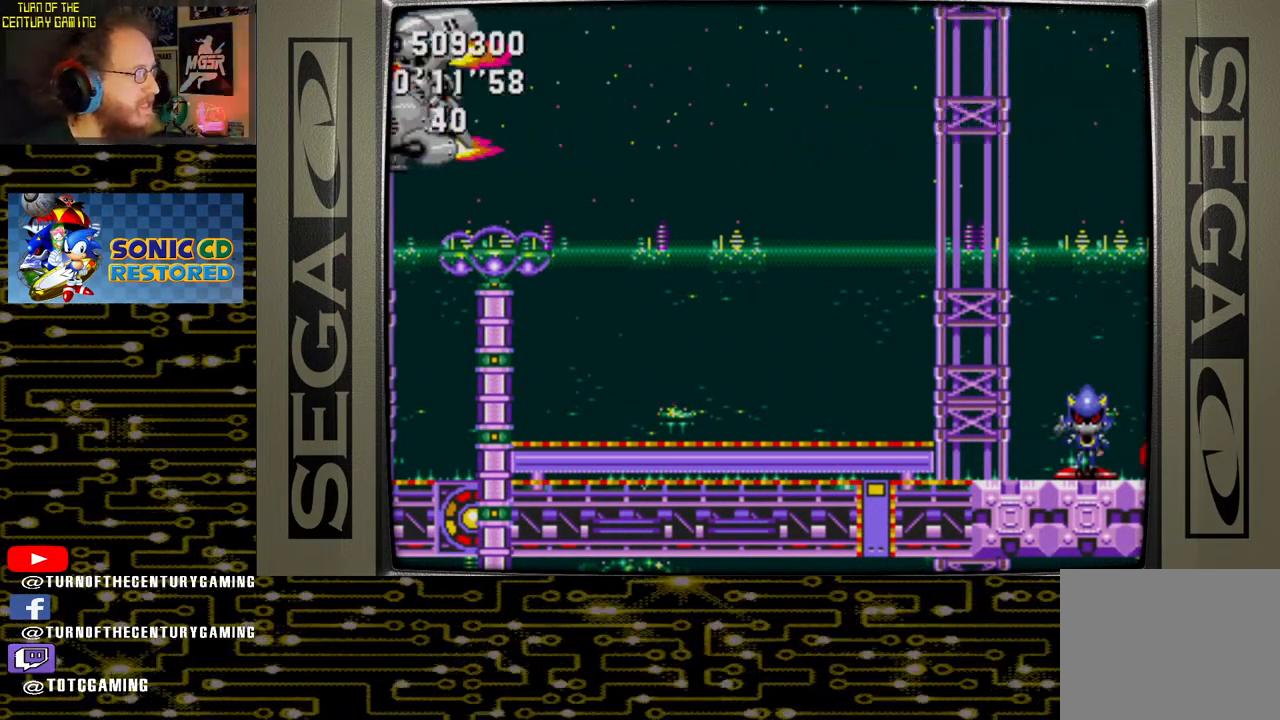
{"buttons": ["DPAD_UP"], "left_stick": "center", "right_stick": "center", "events": []}
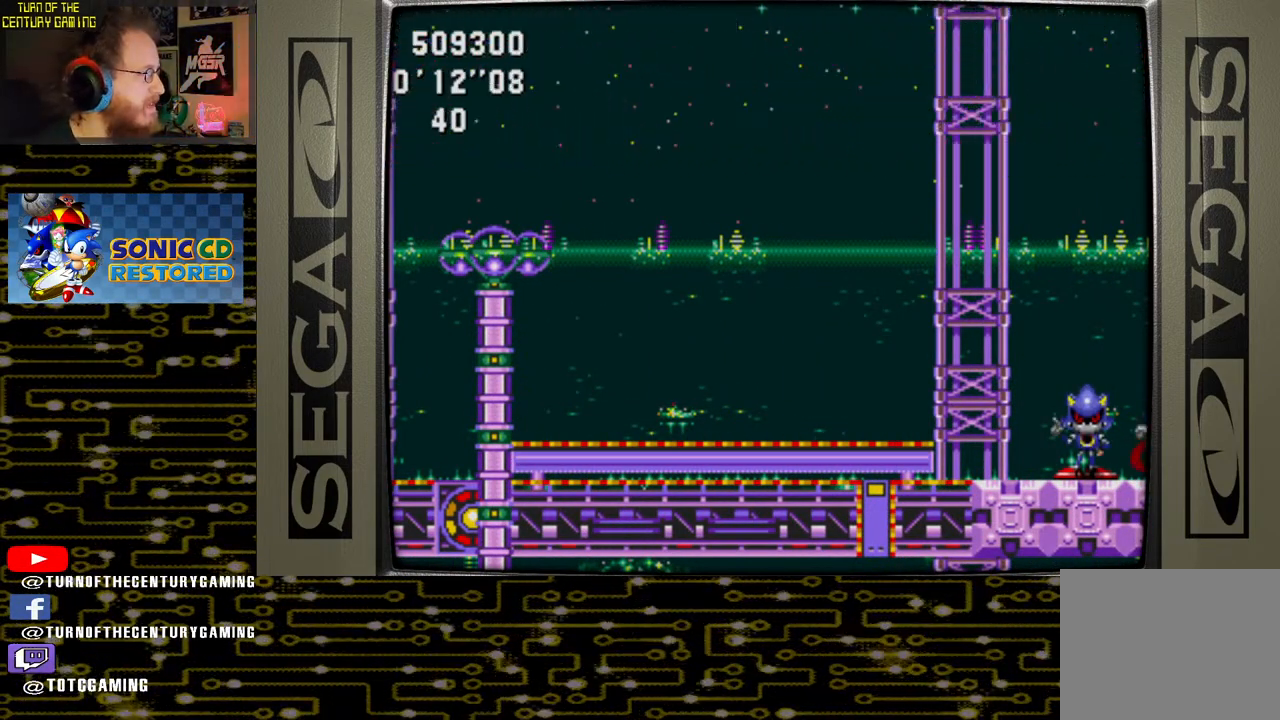
{"buttons": ["DPAD_UP"], "left_stick": "center", "right_stick": "center", "events": []}
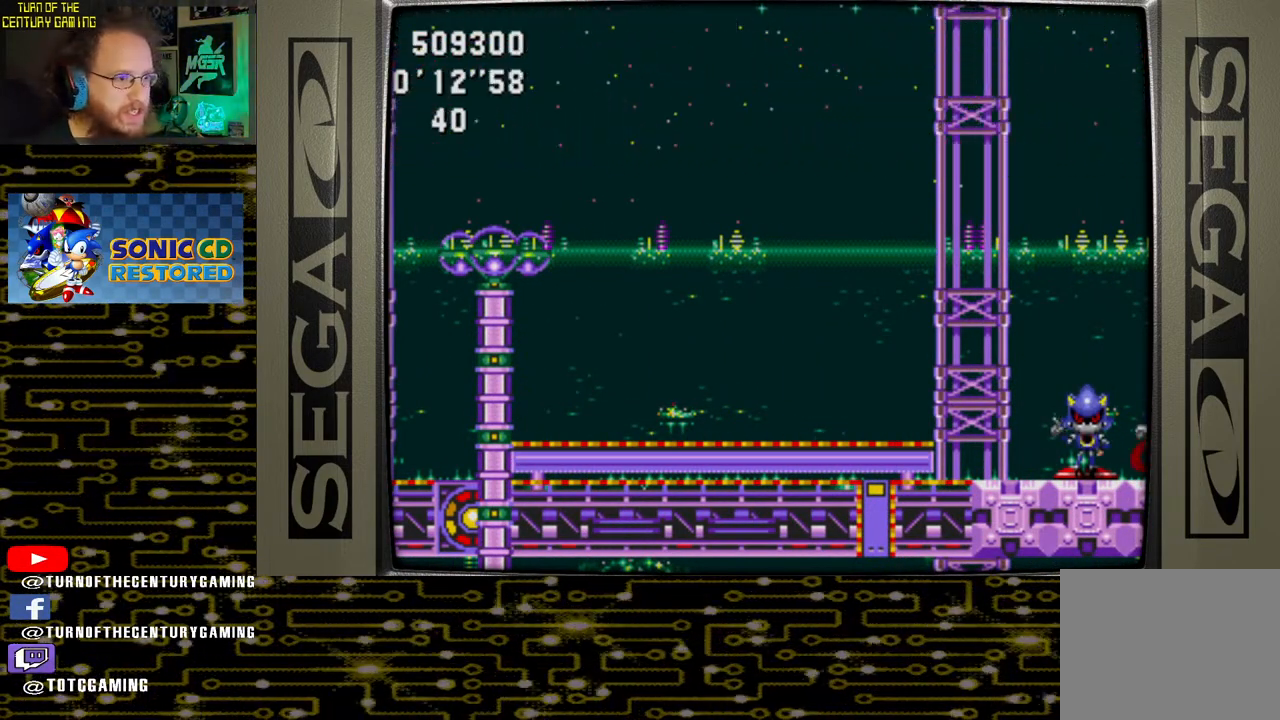
{"buttons": ["DPAD_UP"], "left_stick": "center", "right_stick": "center", "events": []}
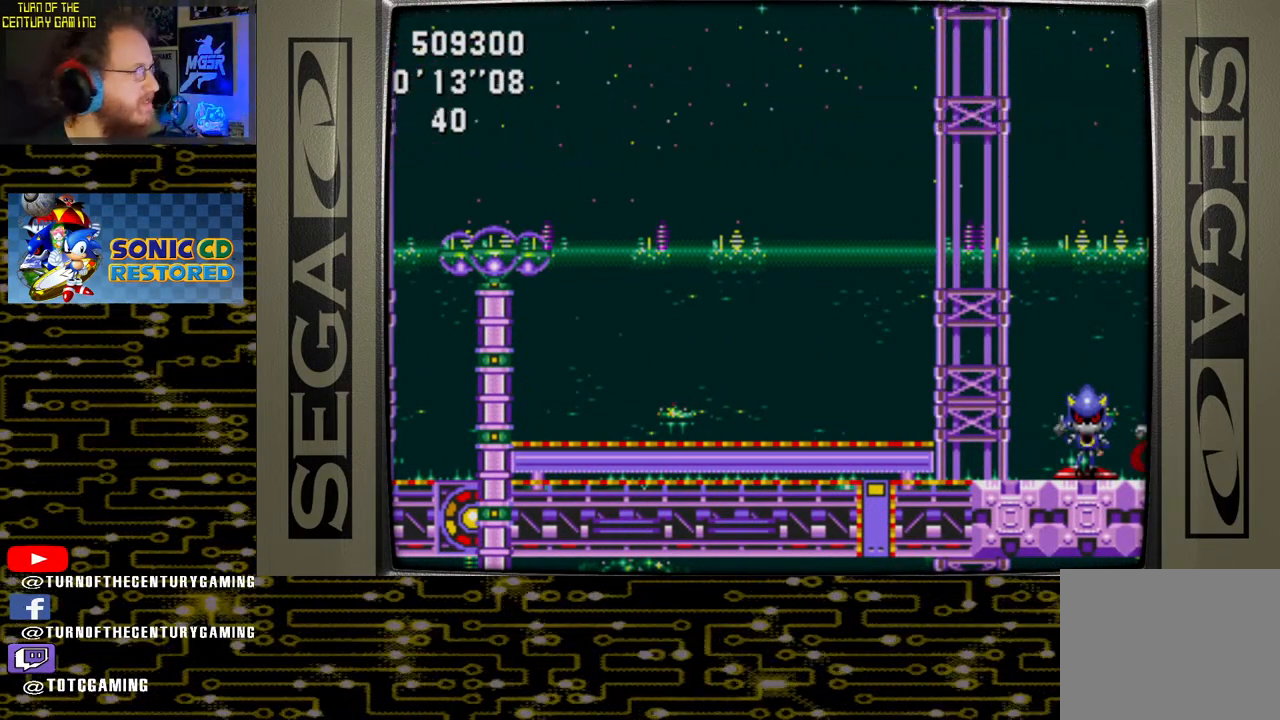
{"buttons": ["DPAD_UP"], "left_stick": "center", "right_stick": "center", "events": []}
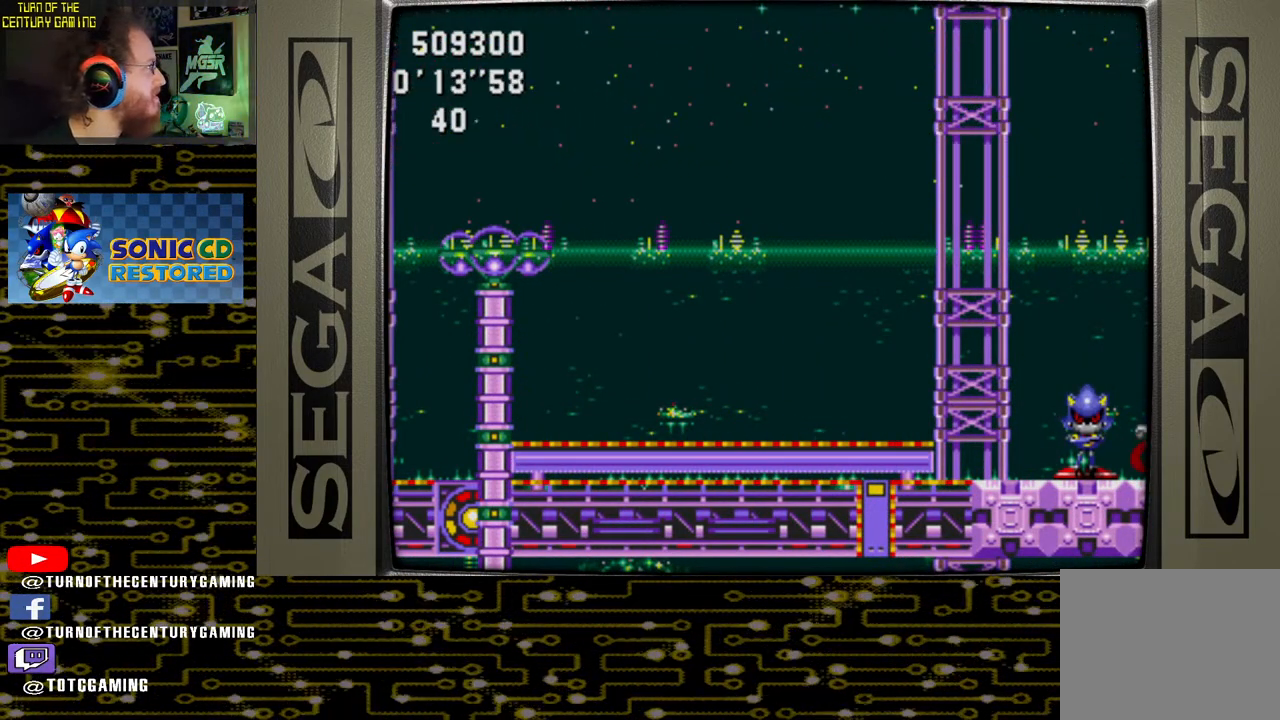
{"buttons": ["DPAD_UP"], "left_stick": "center", "right_stick": "center", "events": []}
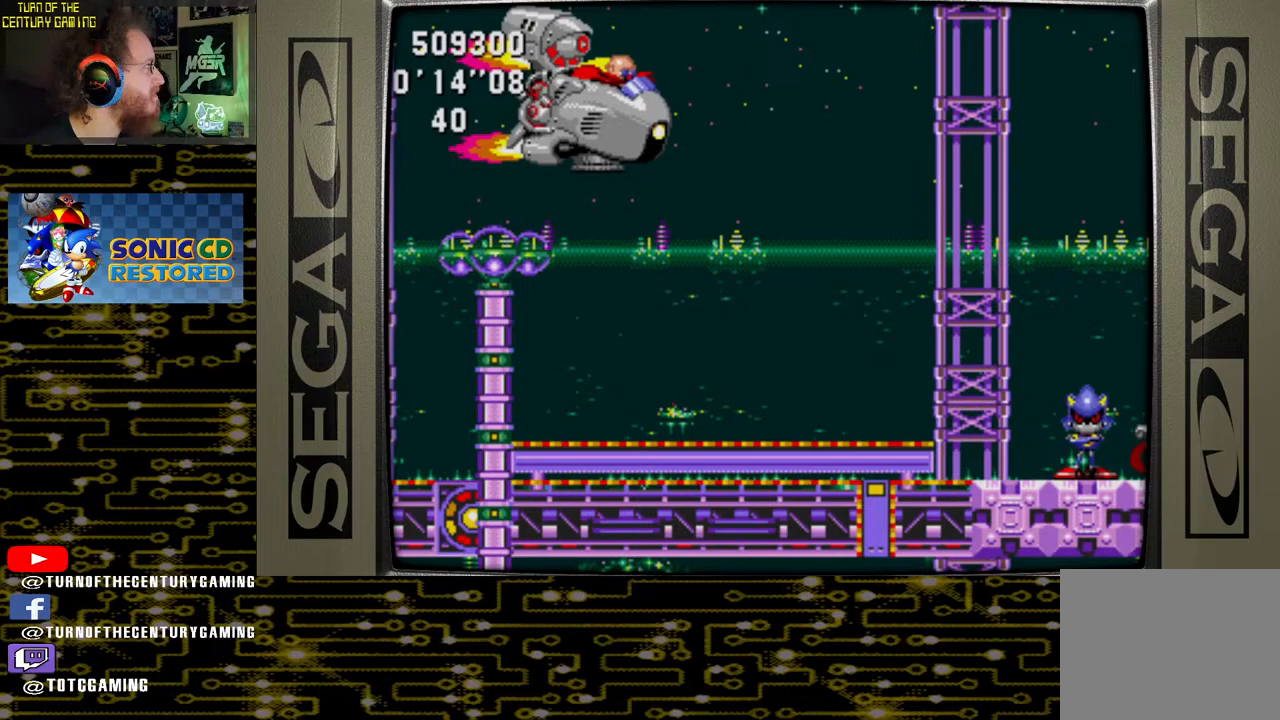
{"buttons": ["DPAD_UP"], "left_stick": "center", "right_stick": "center", "events": []}
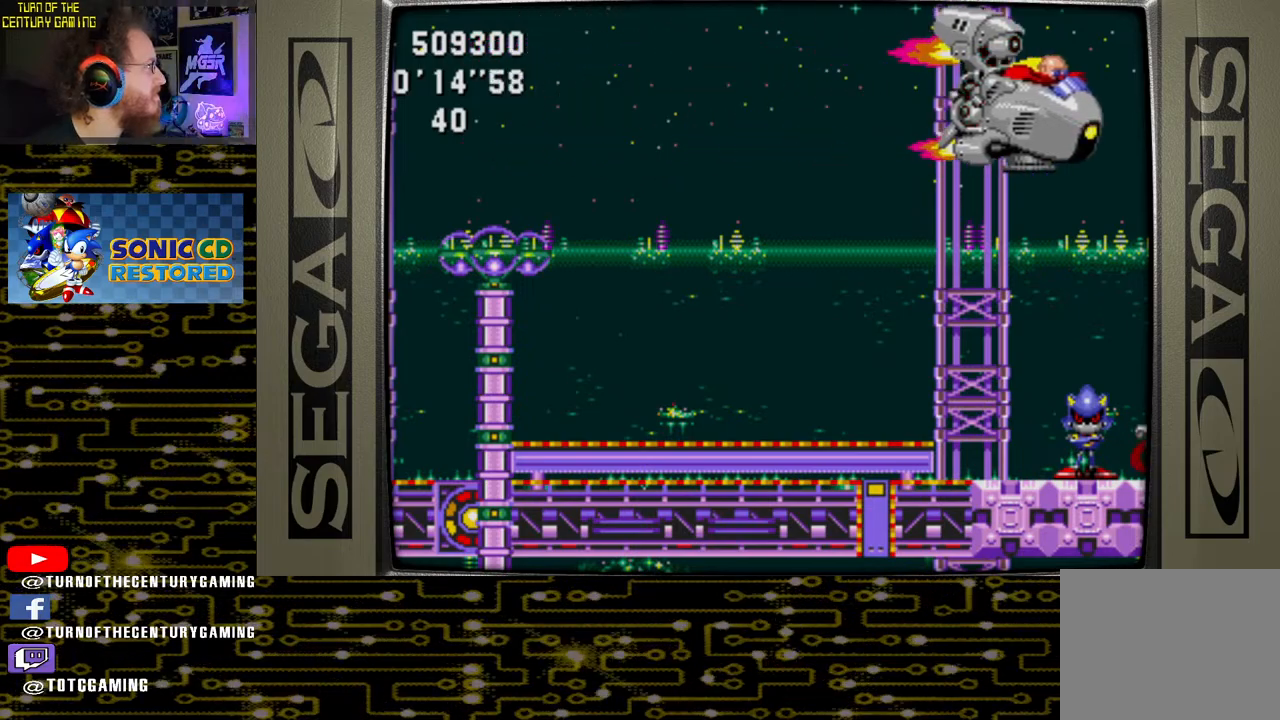
{"buttons": ["DPAD_UP"], "left_stick": "center", "right_stick": "center", "events": []}
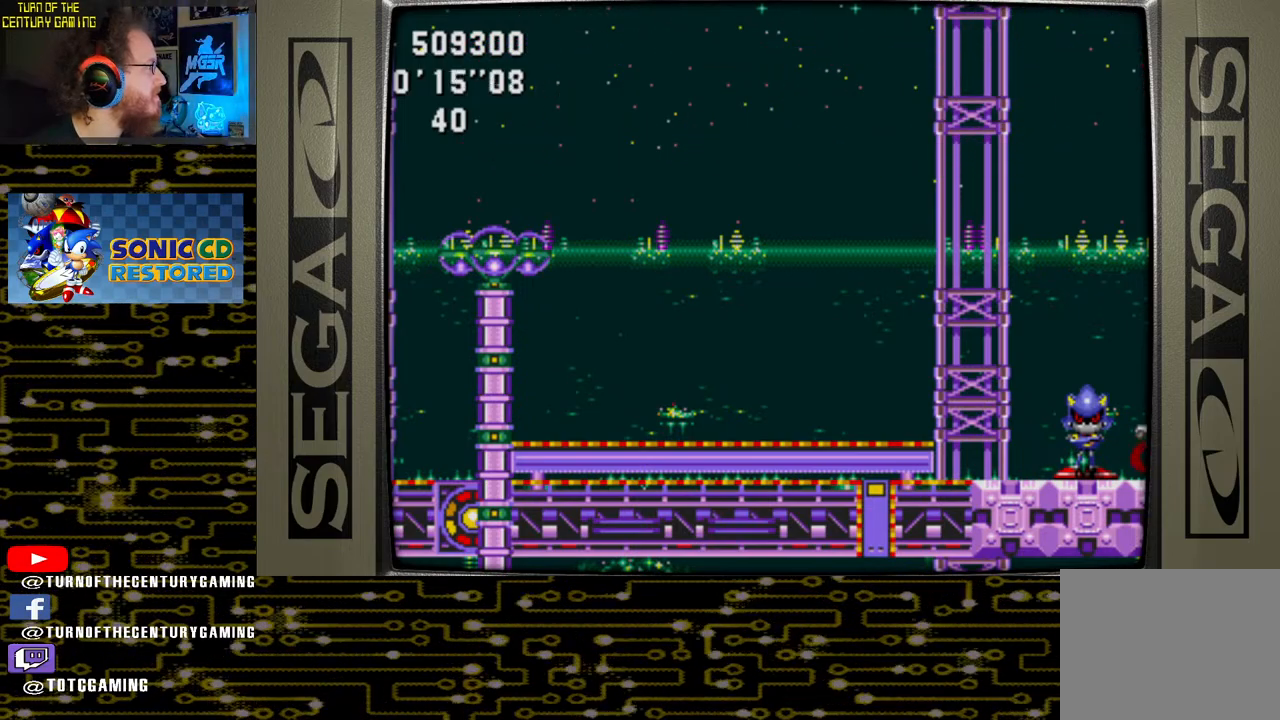
{"buttons": ["DPAD_UP"], "left_stick": "center", "right_stick": "center", "events": []}
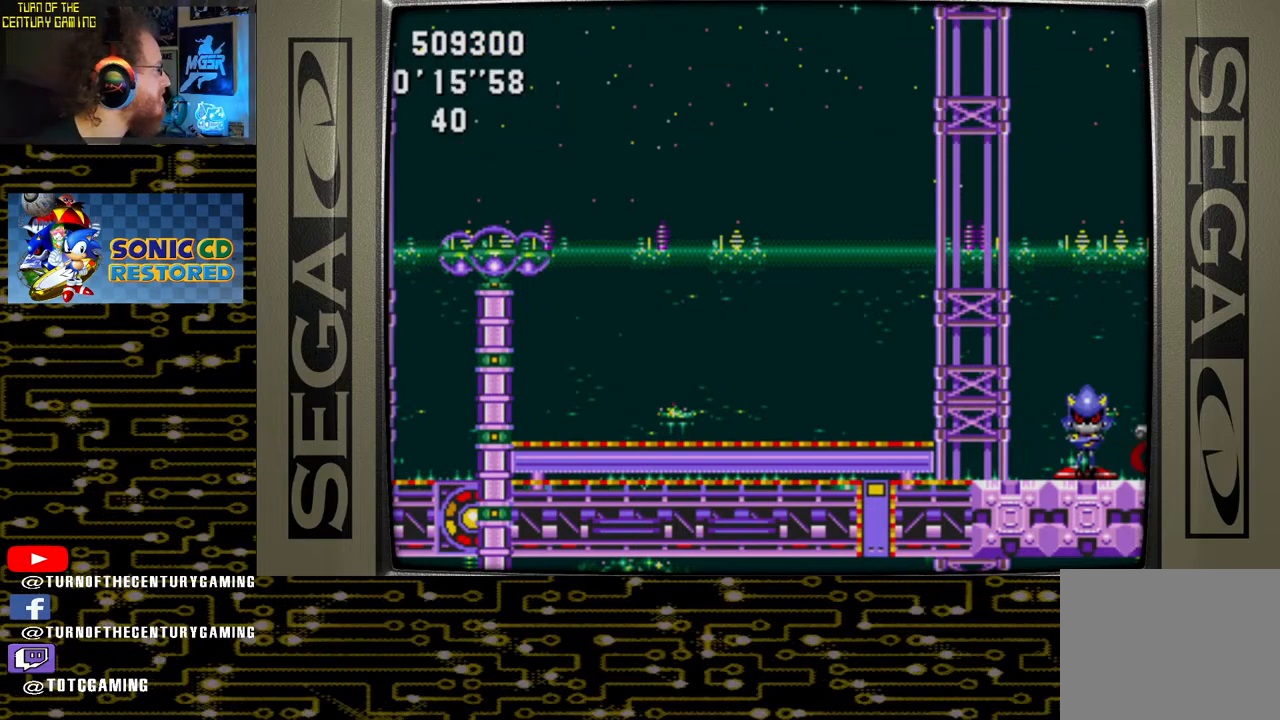
{"buttons": ["DPAD_UP"], "left_stick": "center", "right_stick": "center", "events": []}
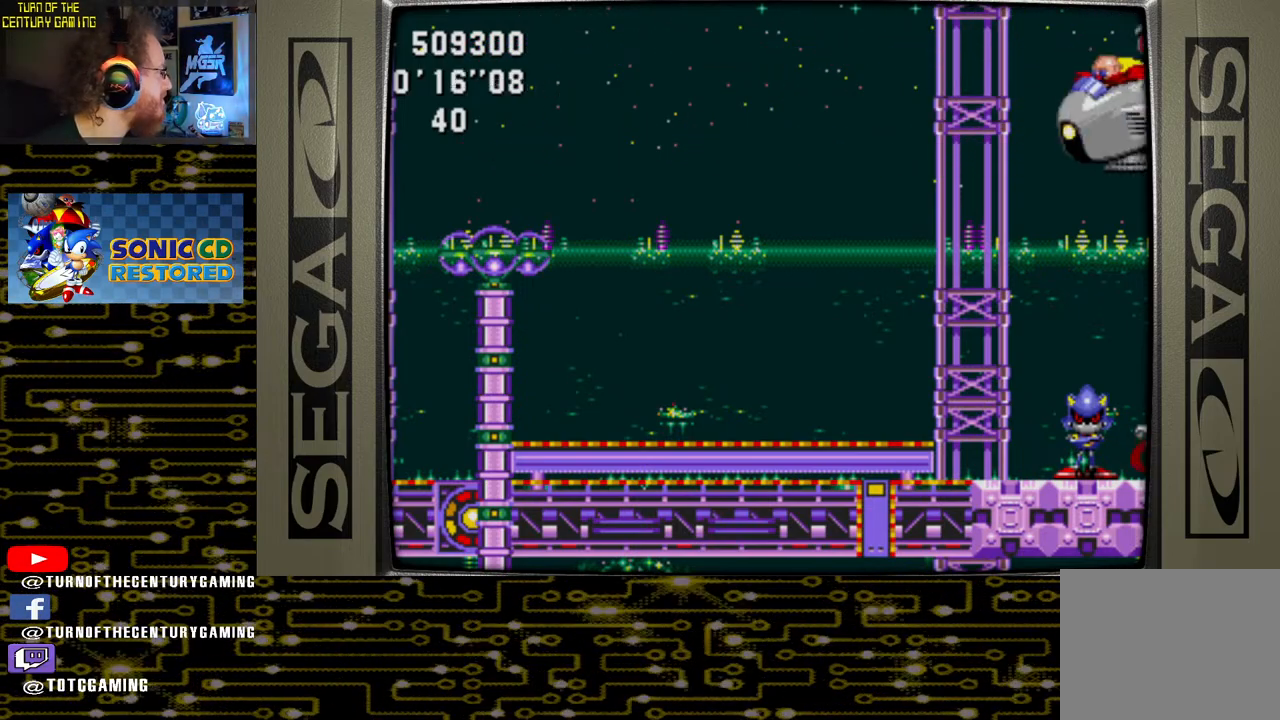
{"buttons": ["DPAD_UP"], "left_stick": "center", "right_stick": "center", "events": []}
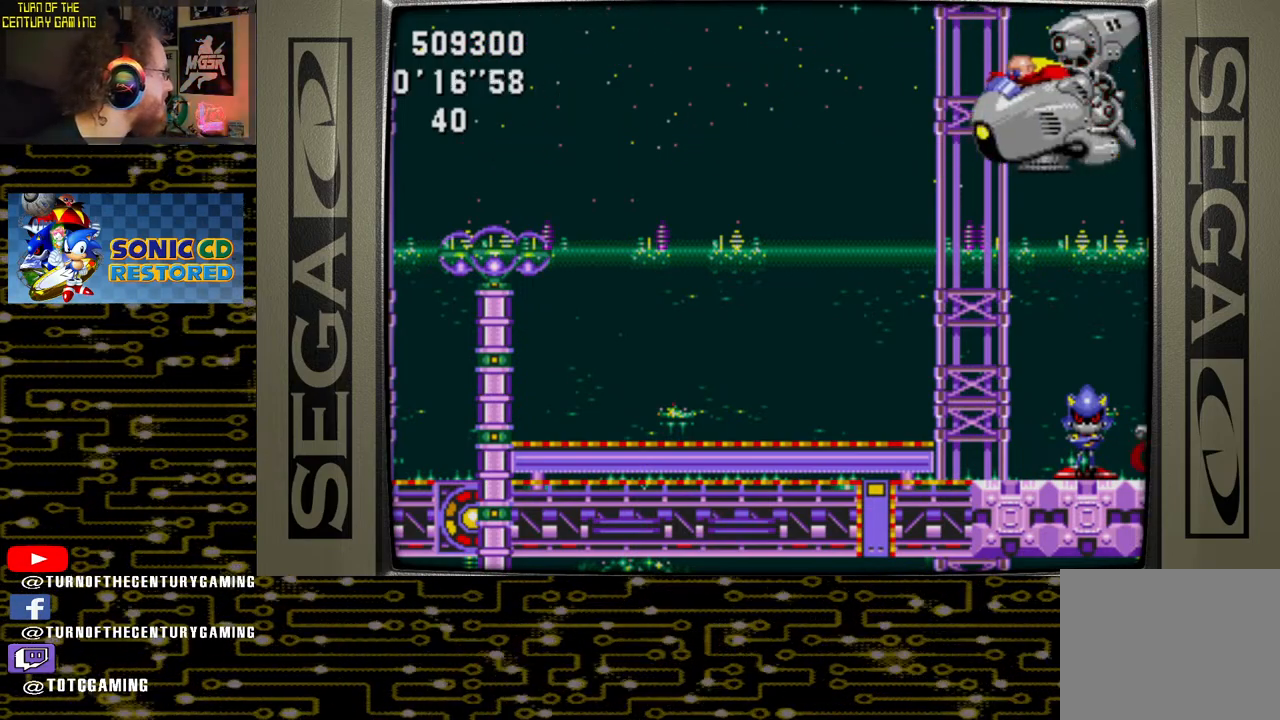
{"buttons": ["DPAD_UP"], "left_stick": "center", "right_stick": "center", "events": []}
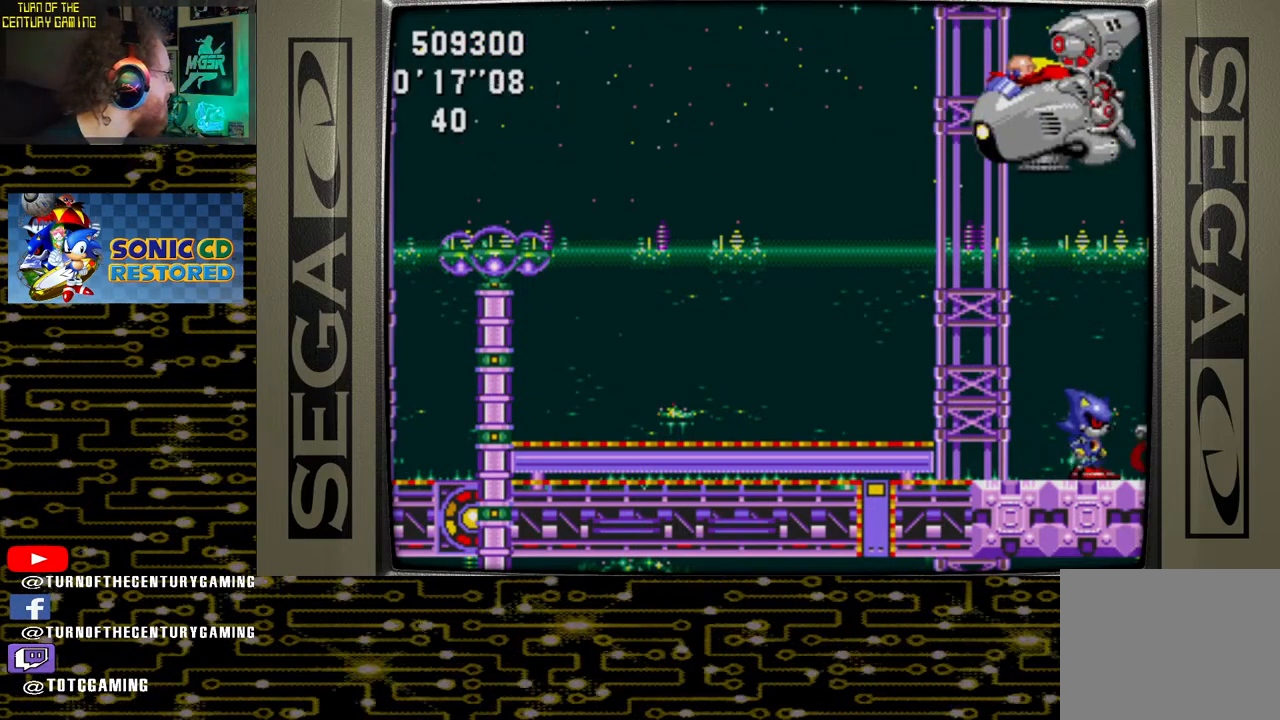
{"buttons": ["DPAD_UP"], "left_stick": "center", "right_stick": "center", "events": []}
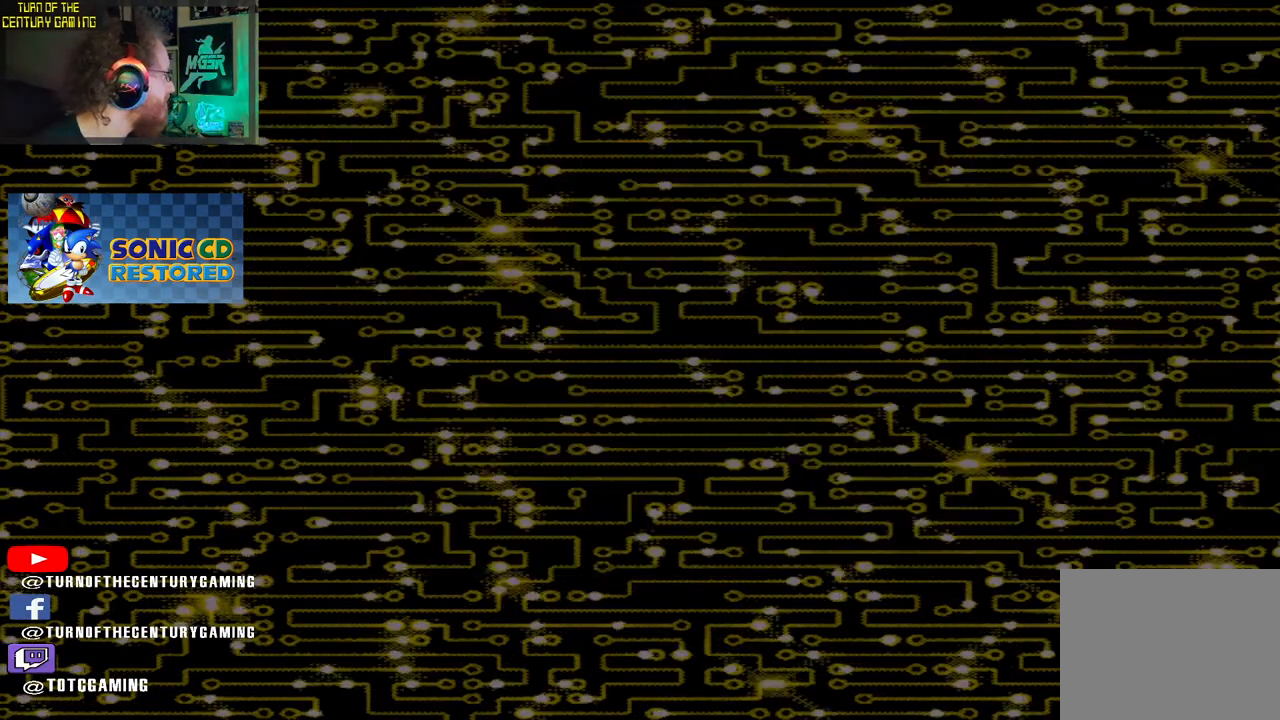
{"buttons": ["DPAD_UP"], "left_stick": "center", "right_stick": "center", "events": []}
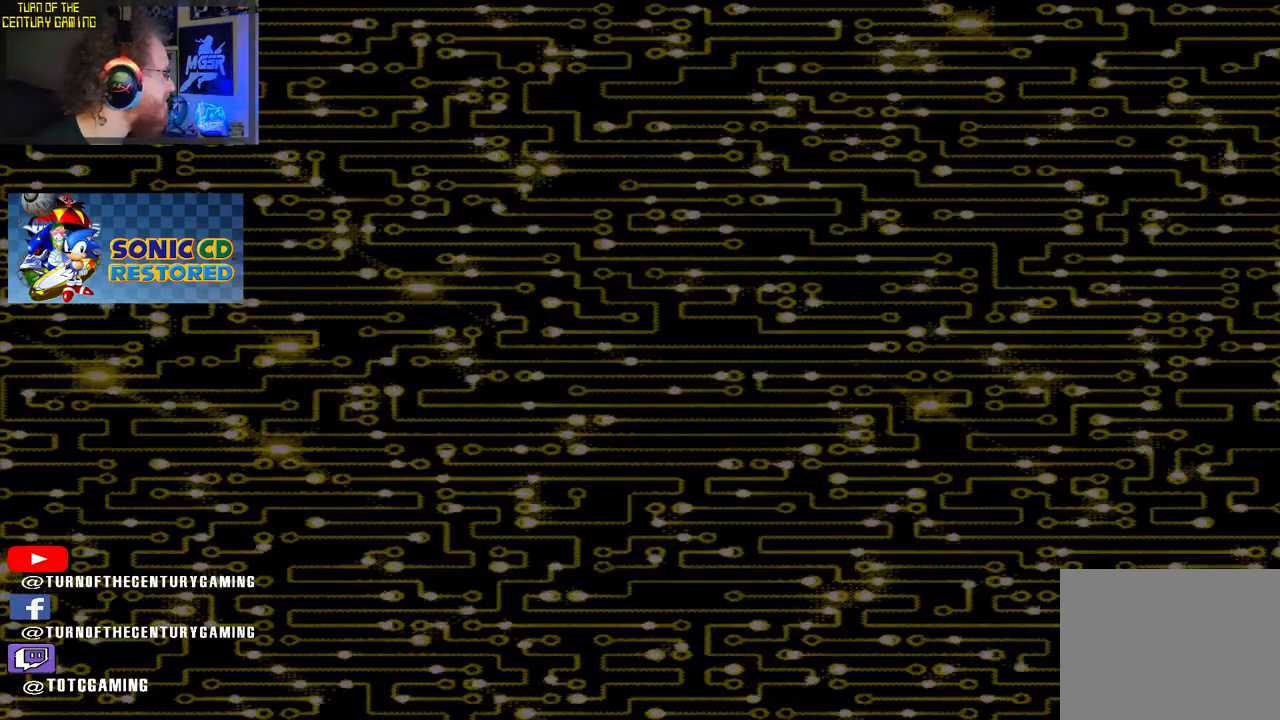
{"buttons": ["DPAD_UP"], "left_stick": "center", "right_stick": "center", "events": []}
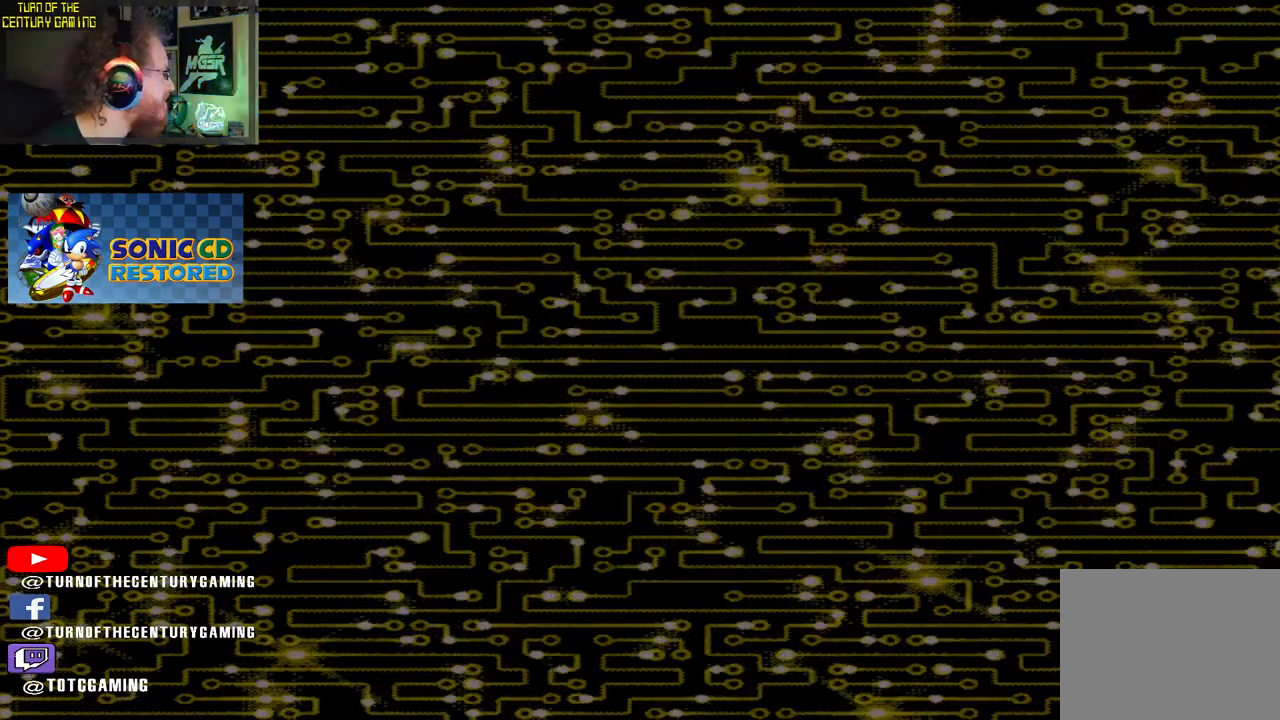
{"buttons": ["DPAD_UP"], "left_stick": "center", "right_stick": "center", "events": []}
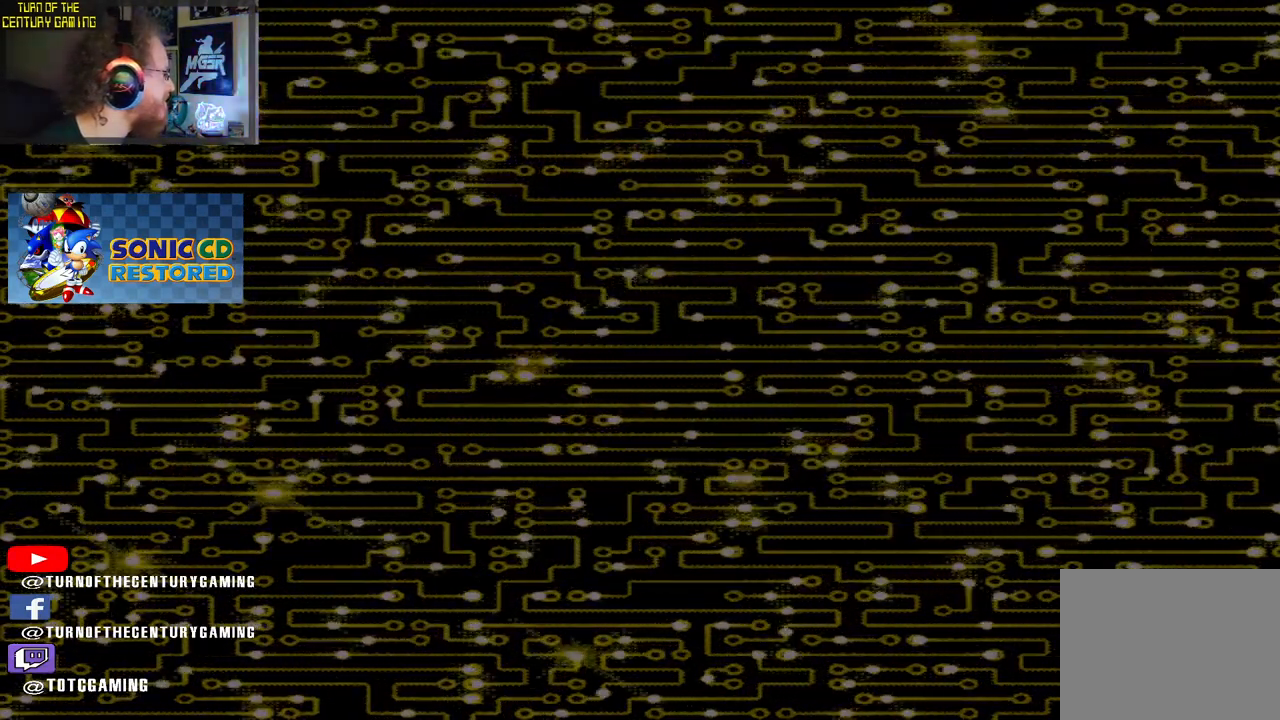
{"buttons": ["DPAD_UP"], "left_stick": "center", "right_stick": "center", "events": []}
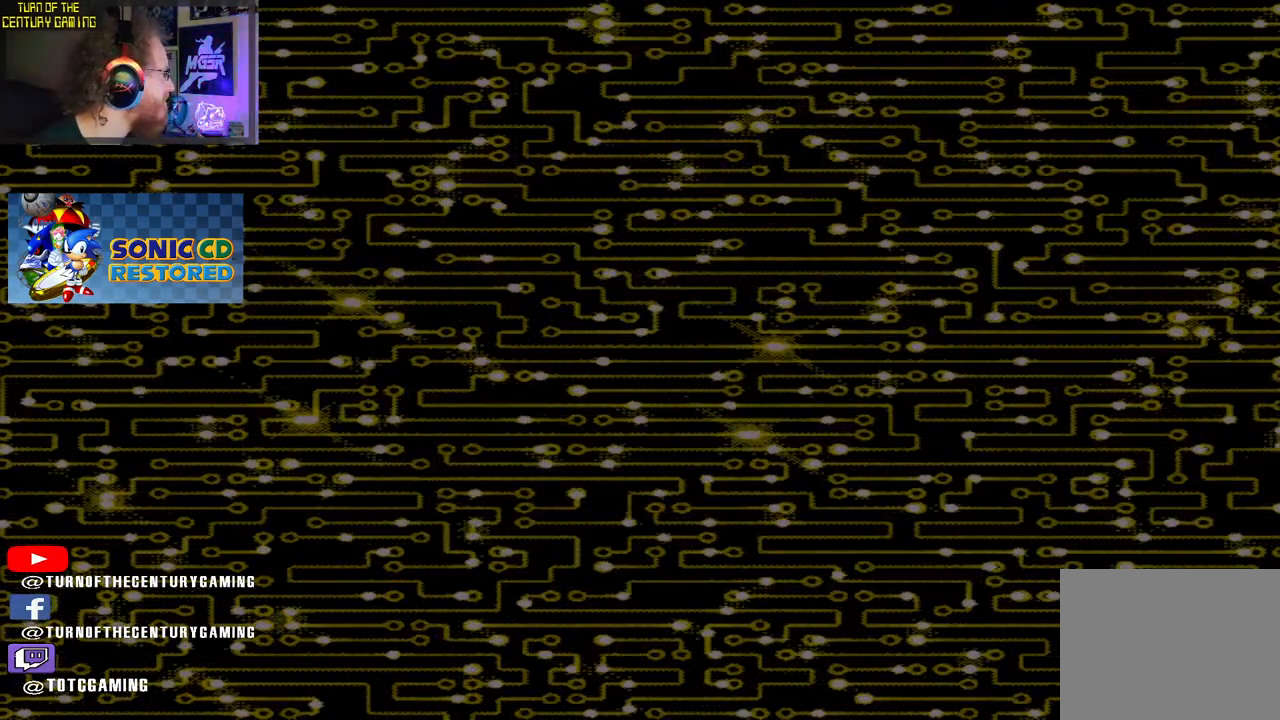
{"buttons": ["DPAD_UP"], "left_stick": "center", "right_stick": "center", "events": []}
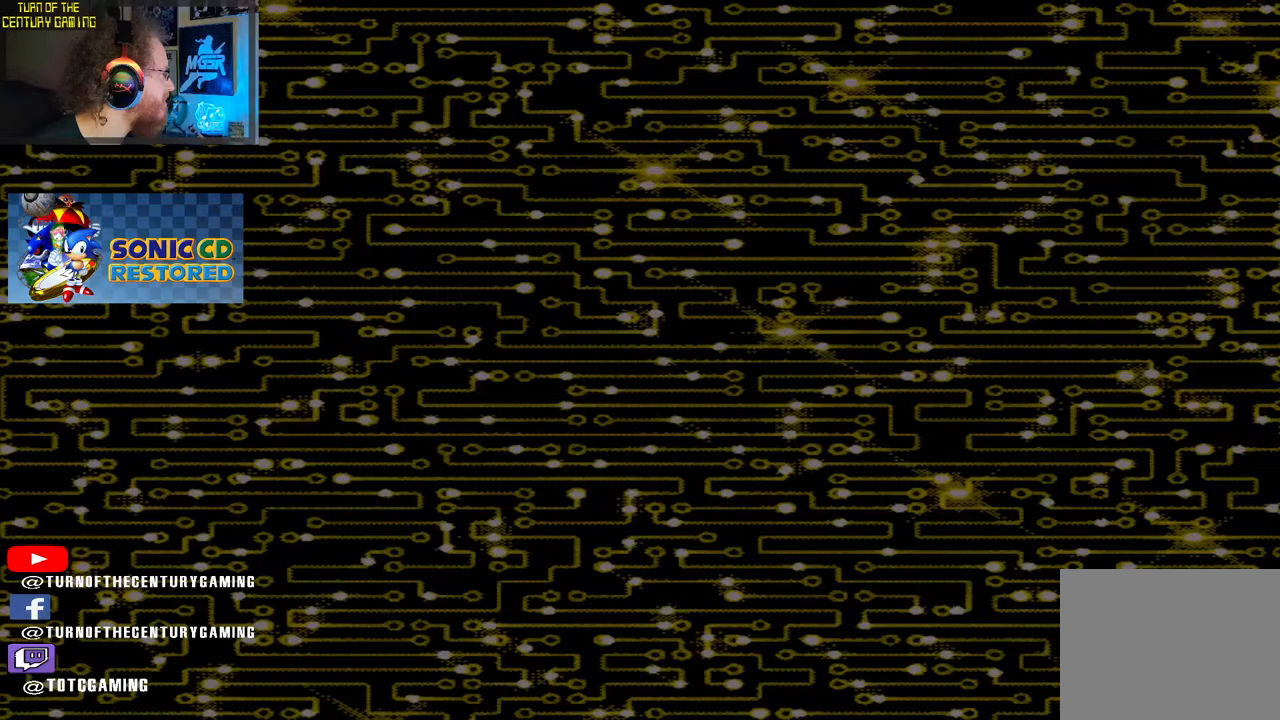
{"buttons": ["DPAD_UP"], "left_stick": "center", "right_stick": "center", "events": []}
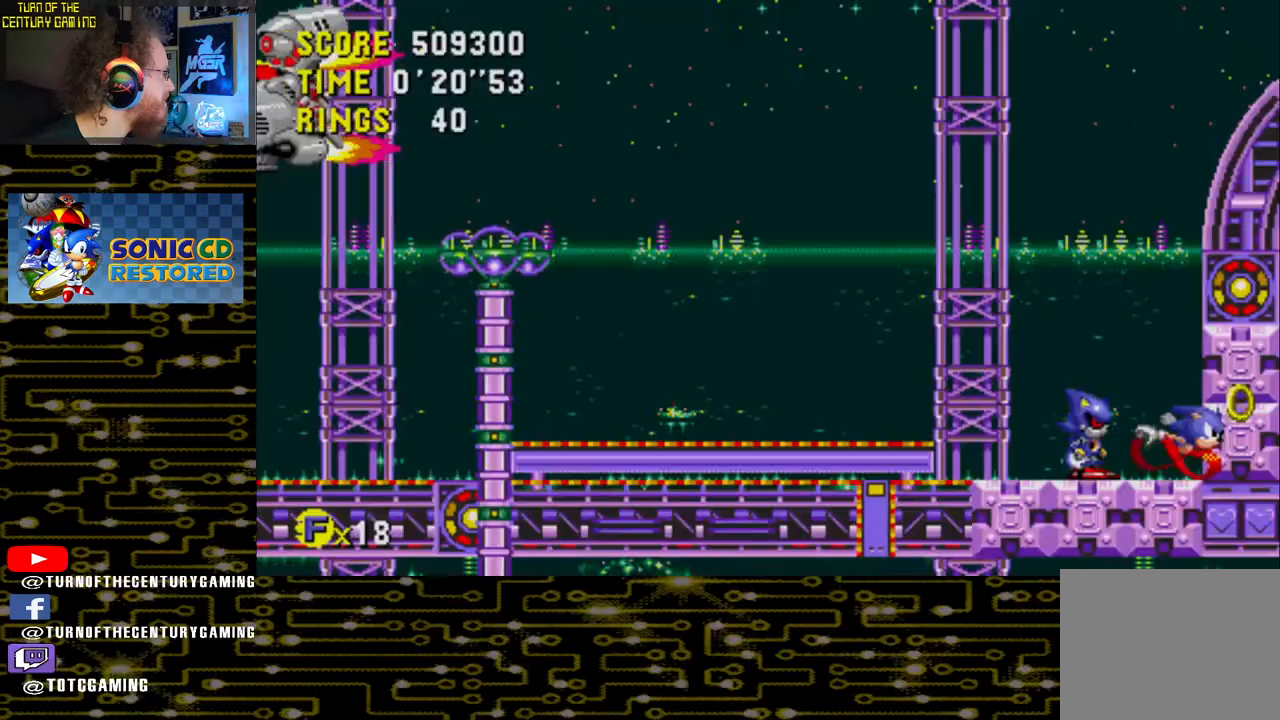
{"buttons": ["DPAD_UP"], "left_stick": "center", "right_stick": "center", "events": []}
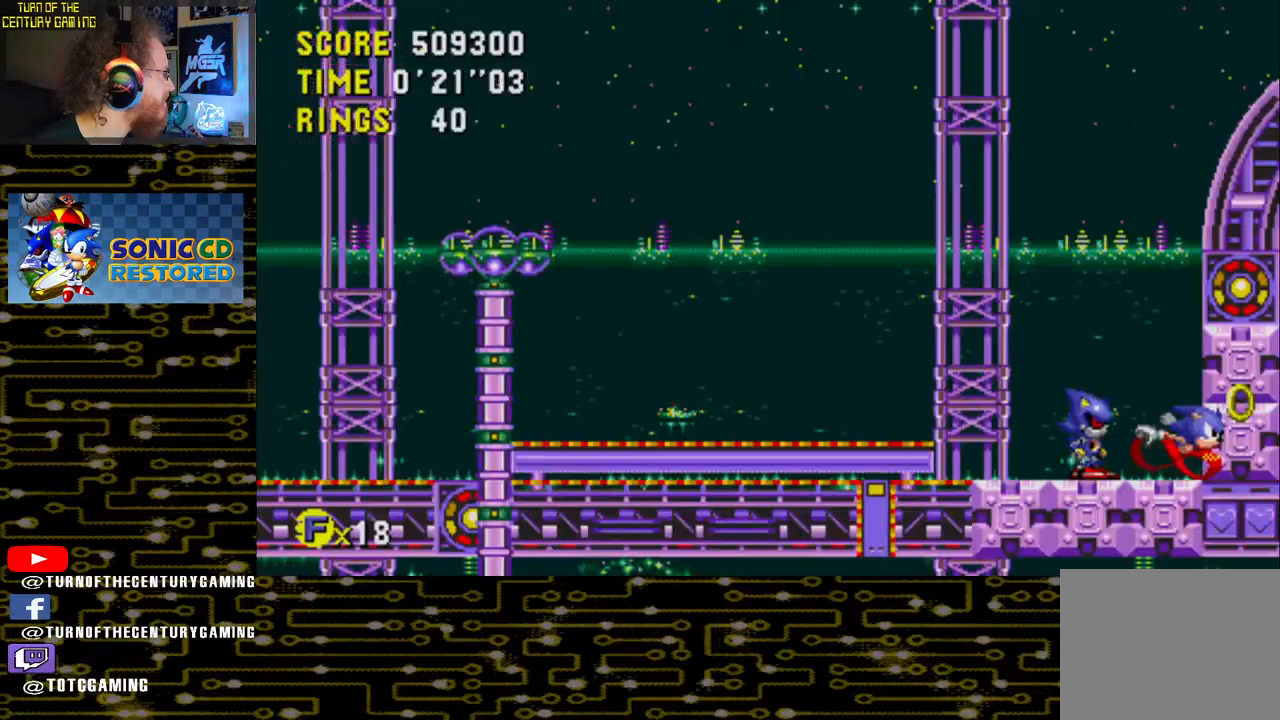
{"buttons": ["DPAD_UP"], "left_stick": "center", "right_stick": "center", "events": []}
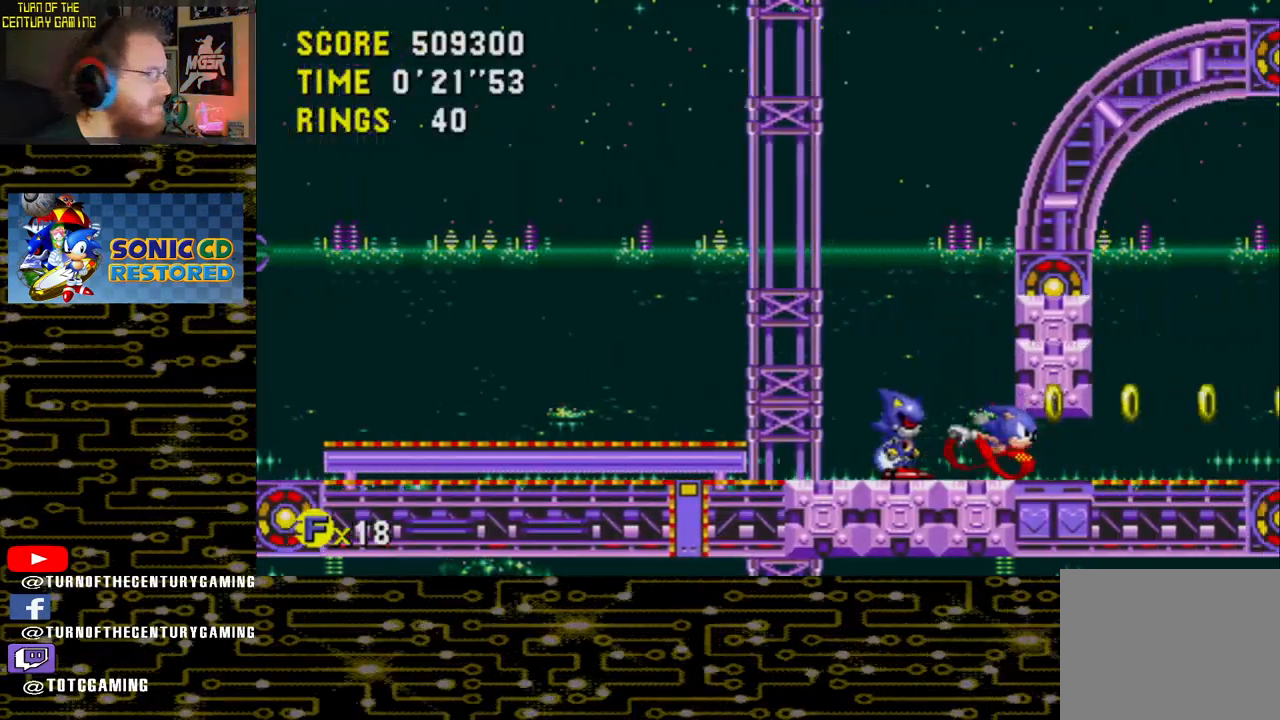
{"buttons": ["DPAD_RIGHT"], "left_stick": "center", "right_stick": "center", "events": [[367, "DPAD_UP", "up"], [483, "DPAD_RIGHT", "down"]]}
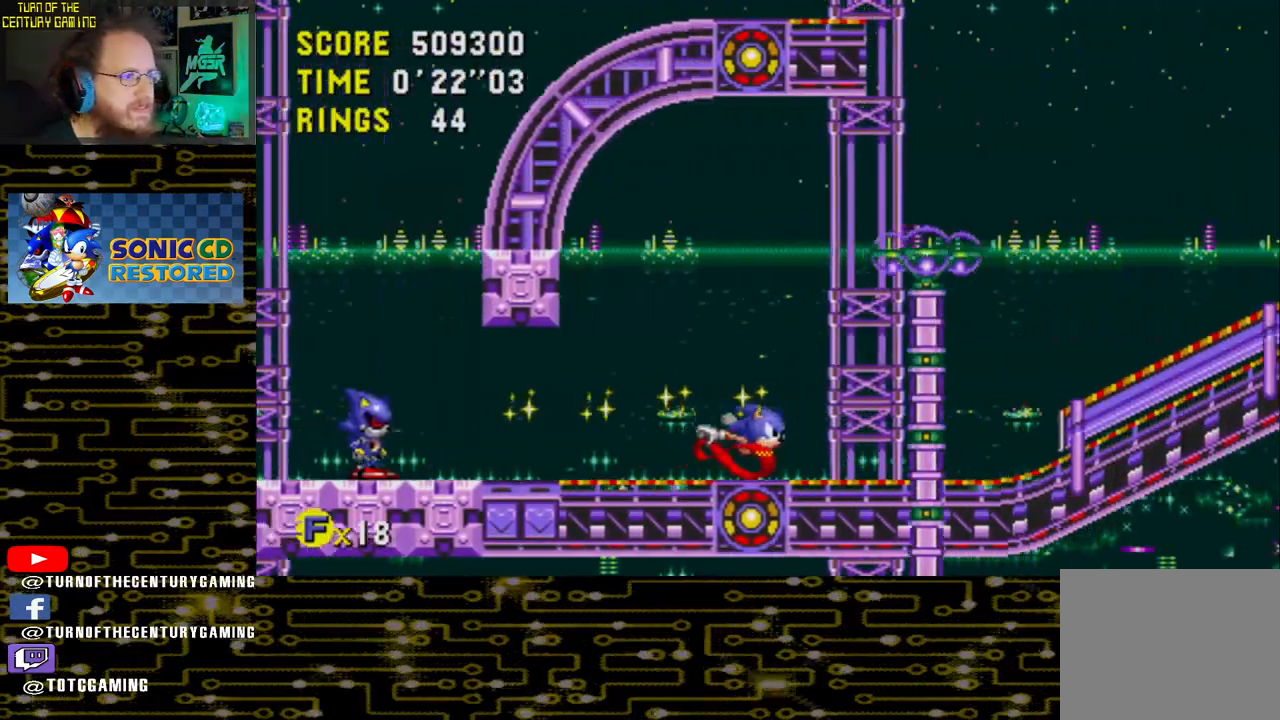
{"buttons": ["CROSS", "DPAD_RIGHT"], "left_stick": "center", "right_stick": "center", "events": [[367, "CROSS", "down"]]}
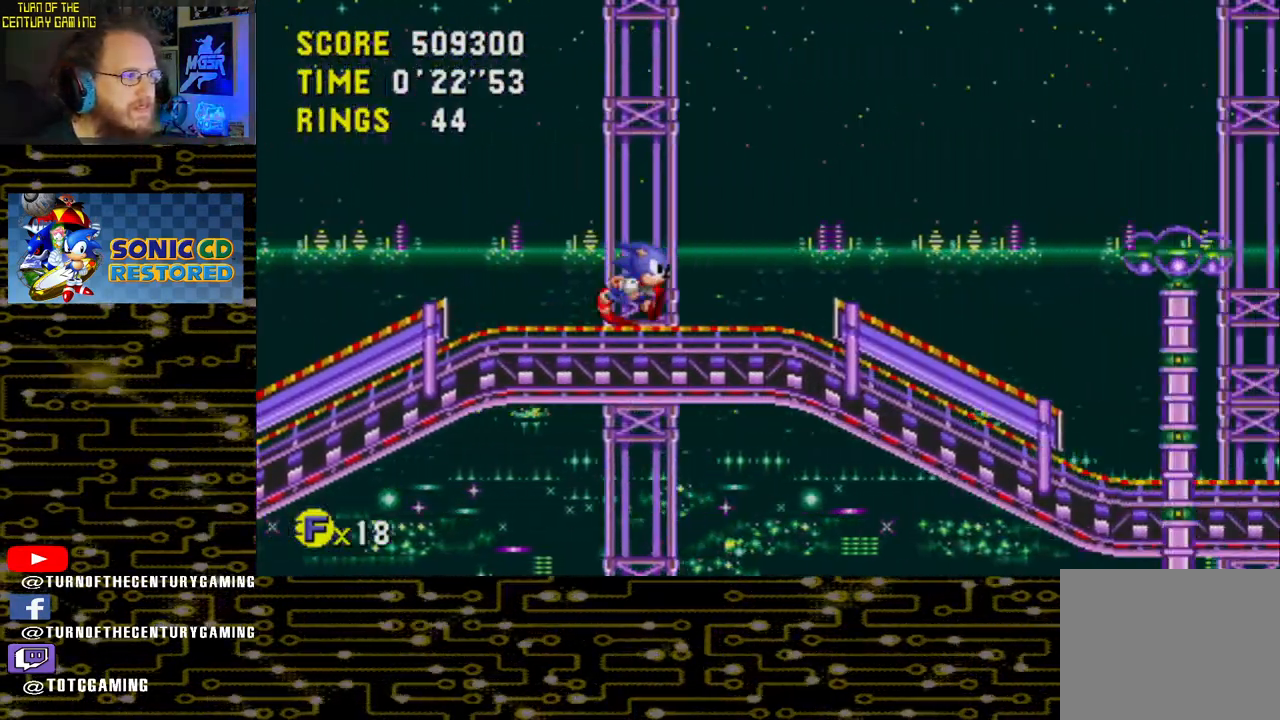
{"buttons": ["DPAD_RIGHT"], "left_stick": "center", "right_stick": "center", "events": [[367, "CROSS", "up"]]}
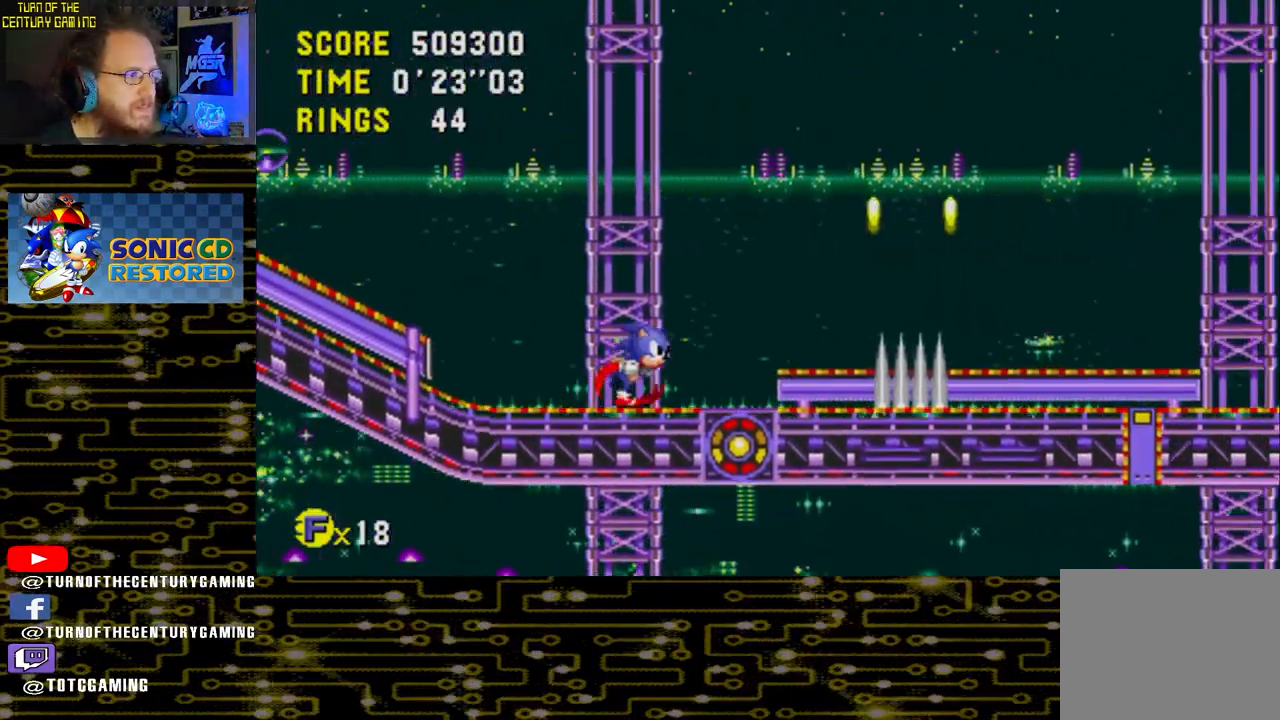
{"buttons": ["DPAD_RIGHT"], "left_stick": "center", "right_stick": "center", "events": [[117, "CROSS", "down"], [400, "CROSS", "up"]]}